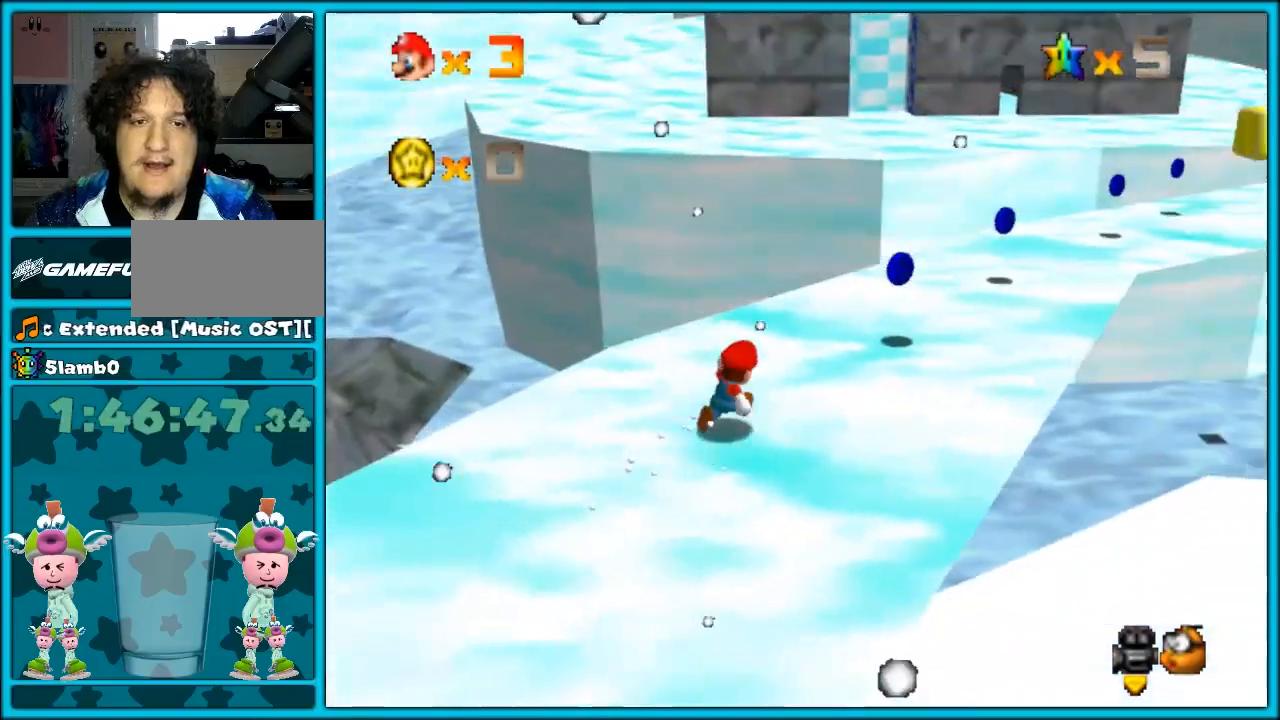
Gameplay with a controller (Nintendo layout); each line is a JSON object with the inputs held at the frame after it (dt_ms = milliseconds from this image to that frame). "button_events" lists button changes between this image and that frame as [ms after this image, input, new state], when the widget could be followed in between (sticks are given only as held states). Not read: L1 L3 R3.
{"dt_ms": 500, "buttons": [], "left_stick": "up", "button_events": [[67, "C_LEFT", "down"], [183, "C_LEFT", "up"]]}
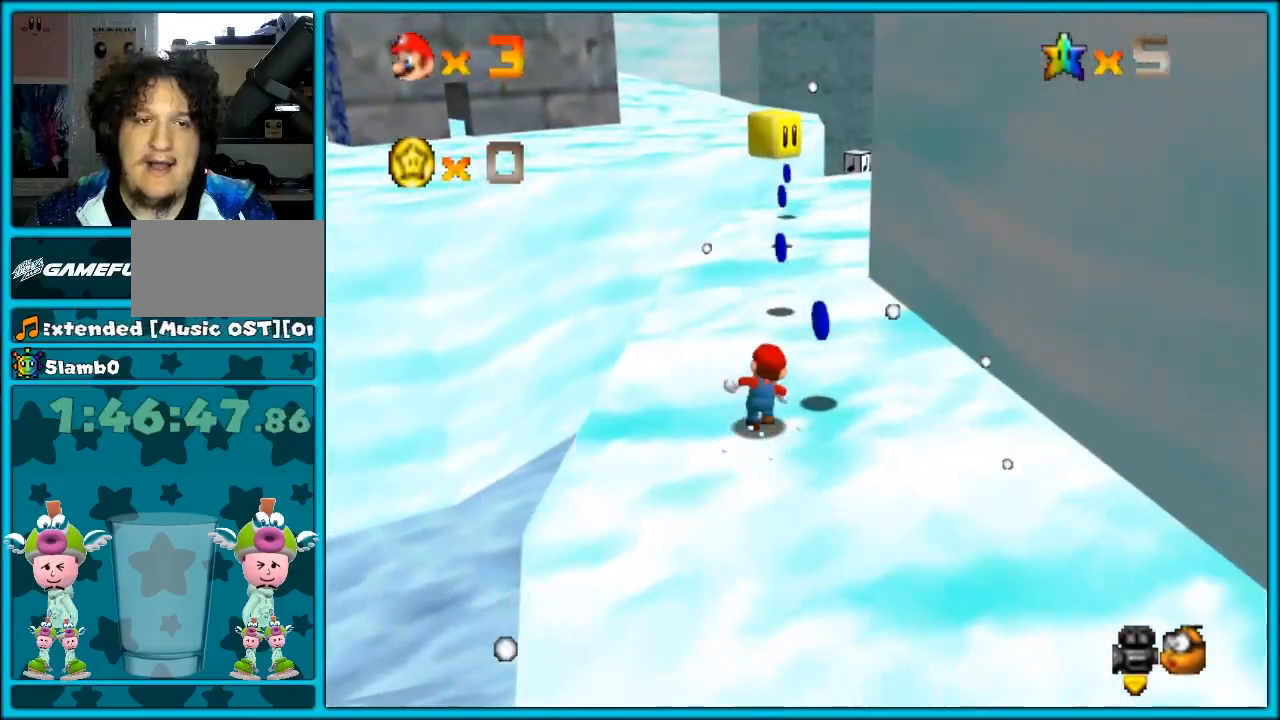
{"dt_ms": 500, "buttons": [], "left_stick": "up", "button_events": [[350, "B", "down"], [433, "B", "up"]]}
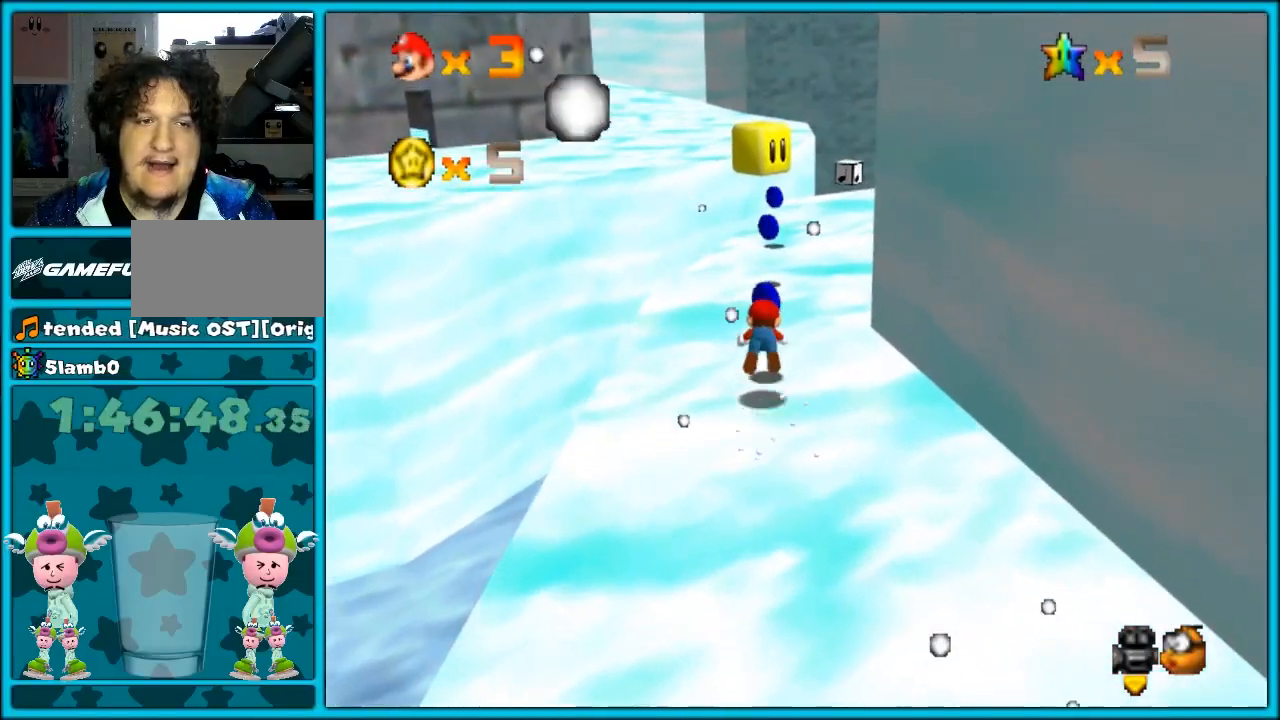
{"dt_ms": 500, "buttons": [], "left_stick": "up-left", "button_events": [[100, "C_LEFT", "down"], [217, "C_LEFT", "up"], [367, "A", "down"], [467, "A", "up"]]}
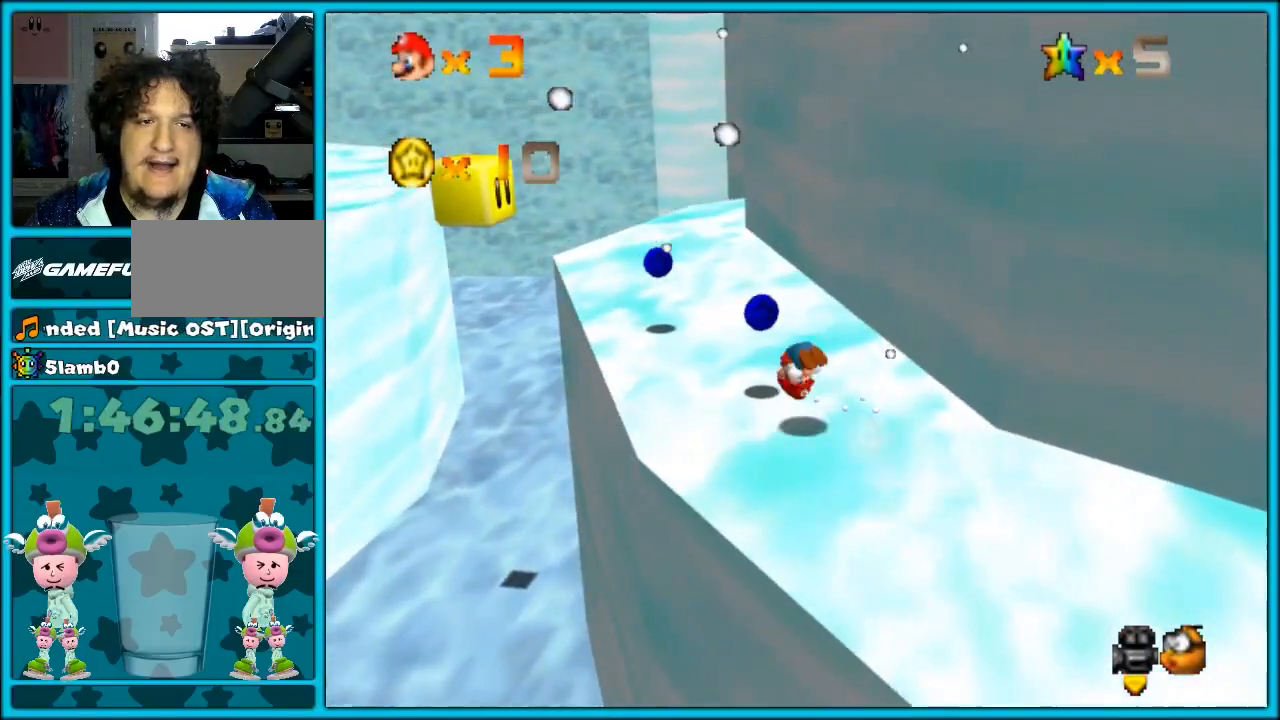
{"dt_ms": 500, "buttons": [], "left_stick": "up-left", "button_events": []}
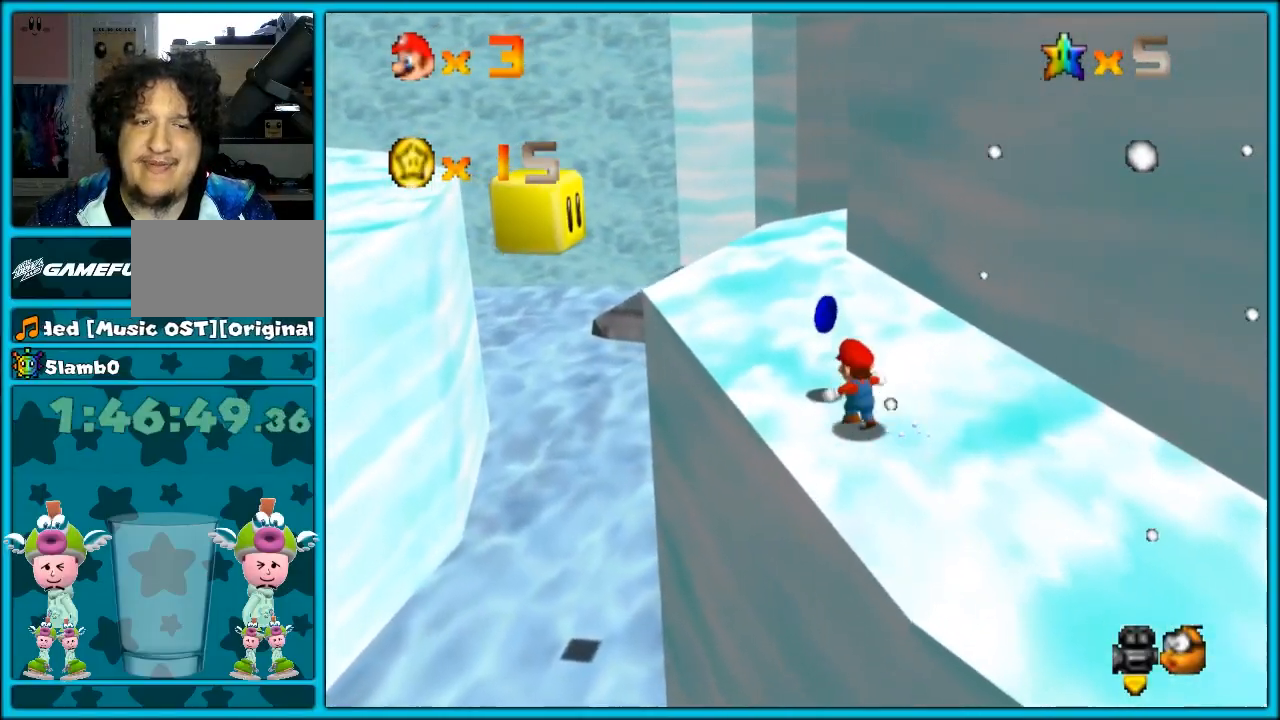
{"dt_ms": 500, "buttons": [], "left_stick": "up", "button_events": [[117, "B", "down"], [183, "B", "up"], [333, "C_LEFT", "down"], [417, "C_LEFT", "up"]]}
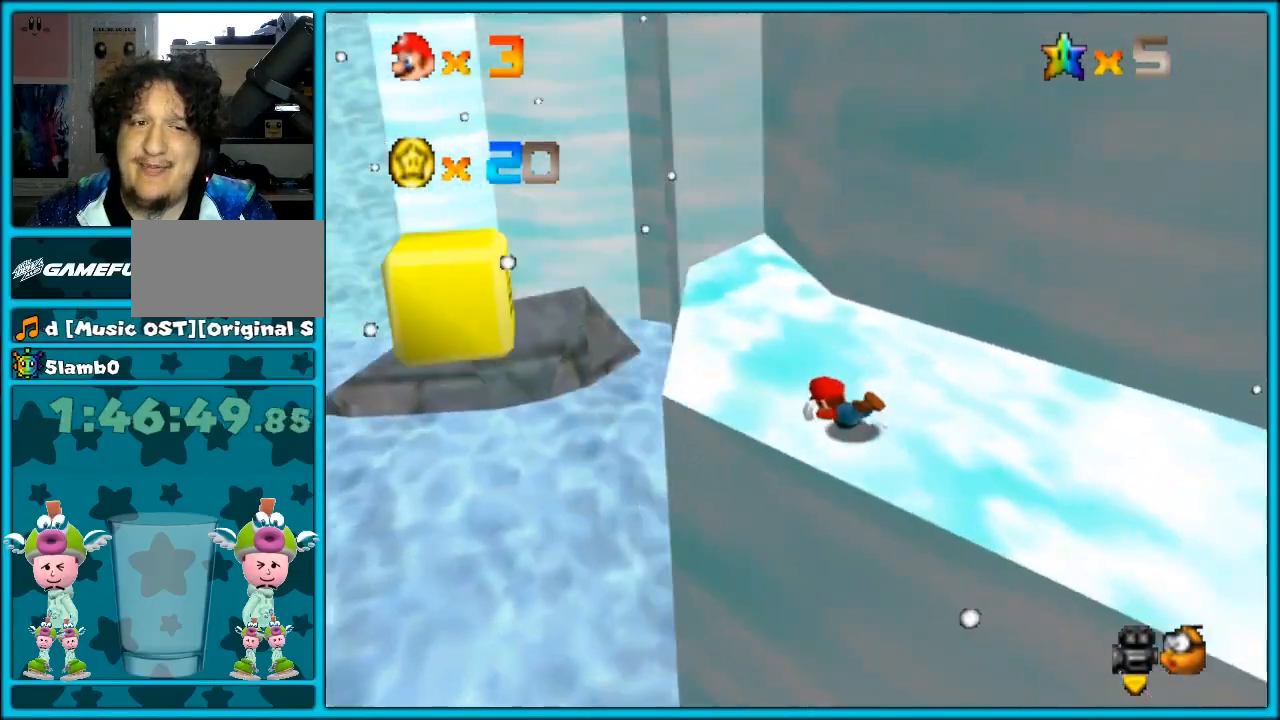
{"dt_ms": 1000, "buttons": ["A"], "left_stick": "up-left", "button_events": [[17, "A", "down"], [117, "A", "up"], [300, "C_RIGHT", "down"], [333, "C_DOWN", "down"], [367, "C_DOWN", "up"], [433, "C_RIGHT", "up"], [517, "C_RIGHT", "down"], [550, "C_DOWN", "down"], [583, "C_DOWN", "up"], [617, "C_RIGHT", "up"], [950, "A", "down"]]}
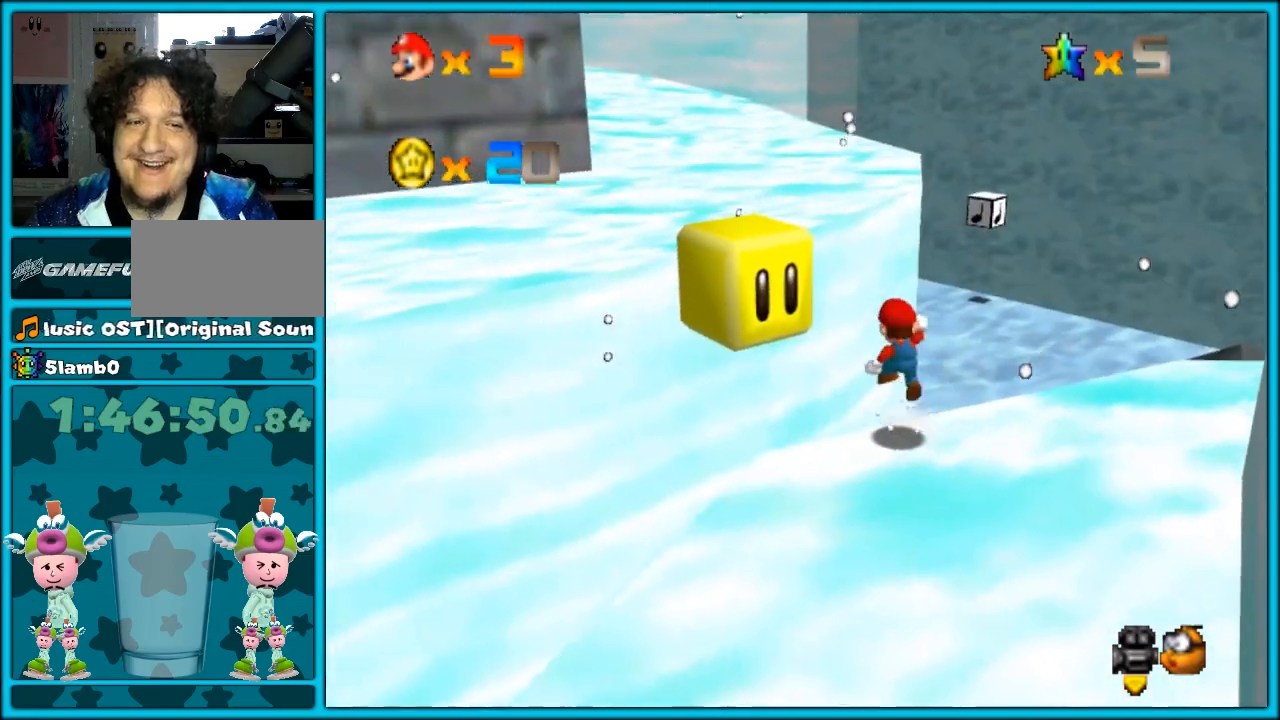
{"dt_ms": 500, "buttons": ["B"], "left_stick": "up-left", "button_events": [[417, "B", "down"], [483, "A", "up"]]}
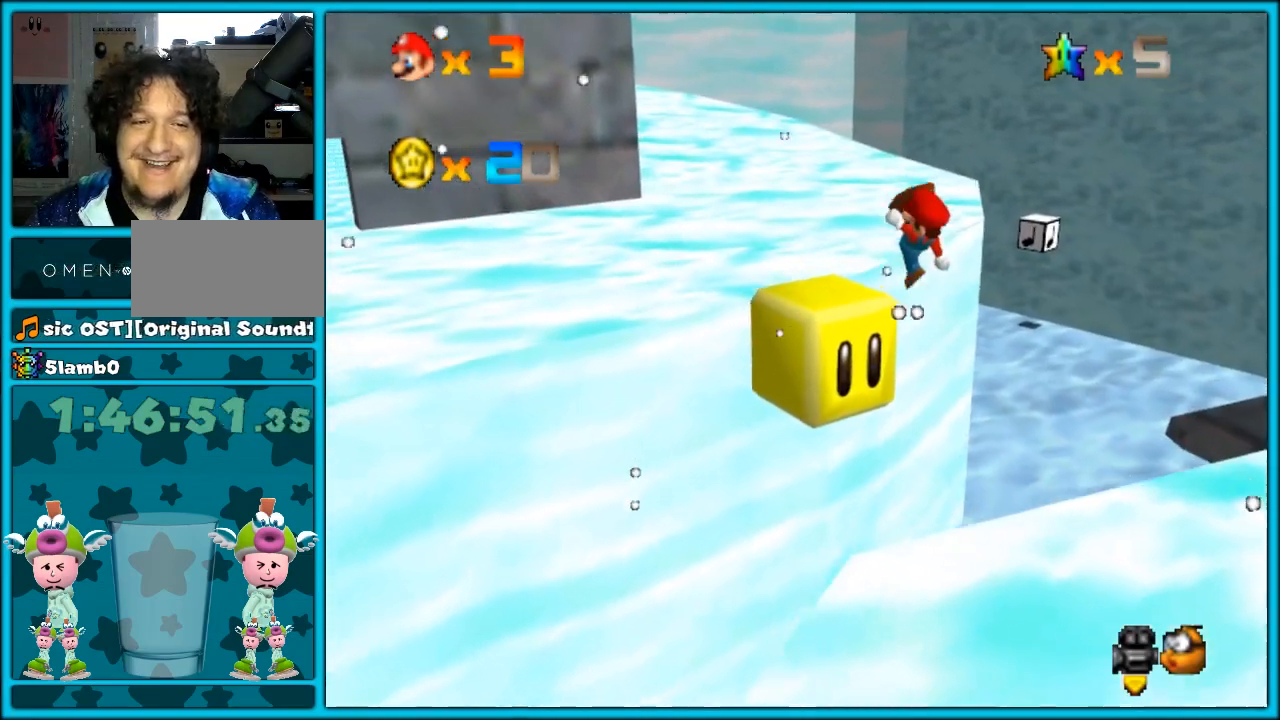
{"dt_ms": 500, "buttons": ["A"], "left_stick": "up", "button_events": [[50, "B", "up"], [167, "C_DOWN", "down"], [167, "C_RIGHT", "down"], [250, "C_DOWN", "up"], [250, "C_RIGHT", "up"], [350, "A", "down"]]}
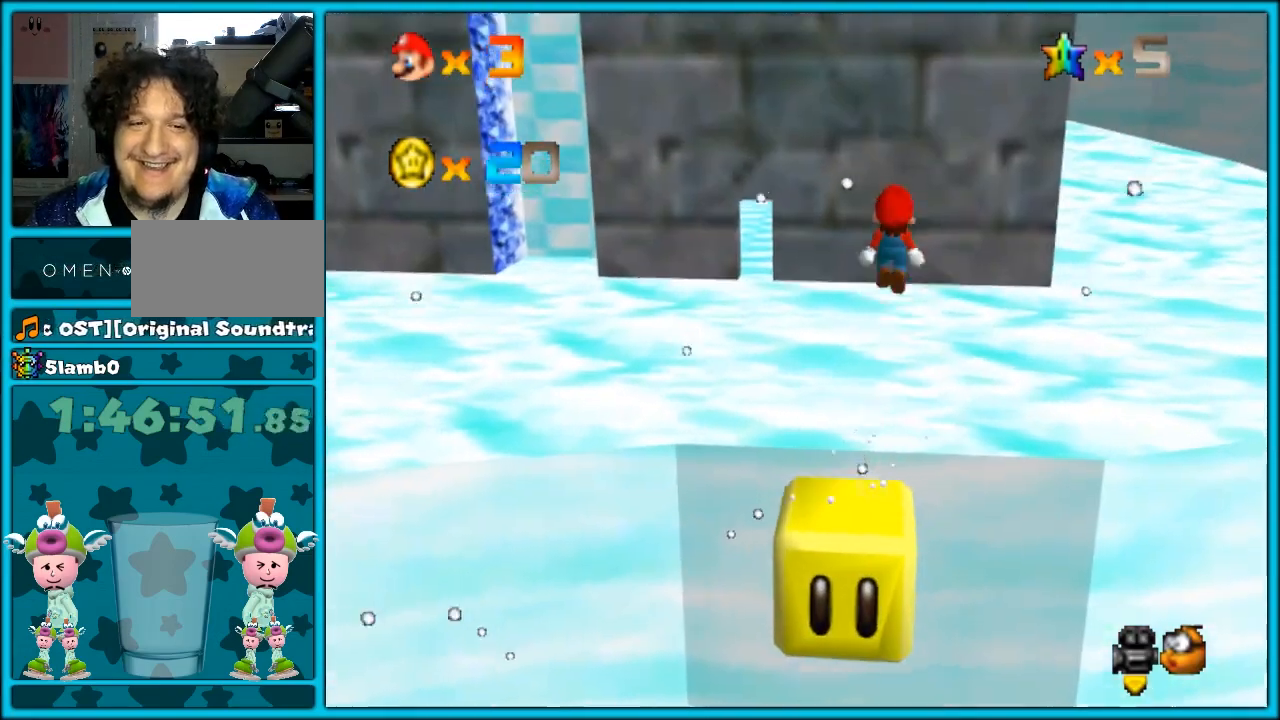
{"dt_ms": 500, "buttons": [], "left_stick": "right", "button_events": [[167, "A", "up"], [250, "C_RIGHT", "down"], [283, "C_DOWN", "down"], [350, "C_DOWN", "up"], [383, "C_RIGHT", "up"]]}
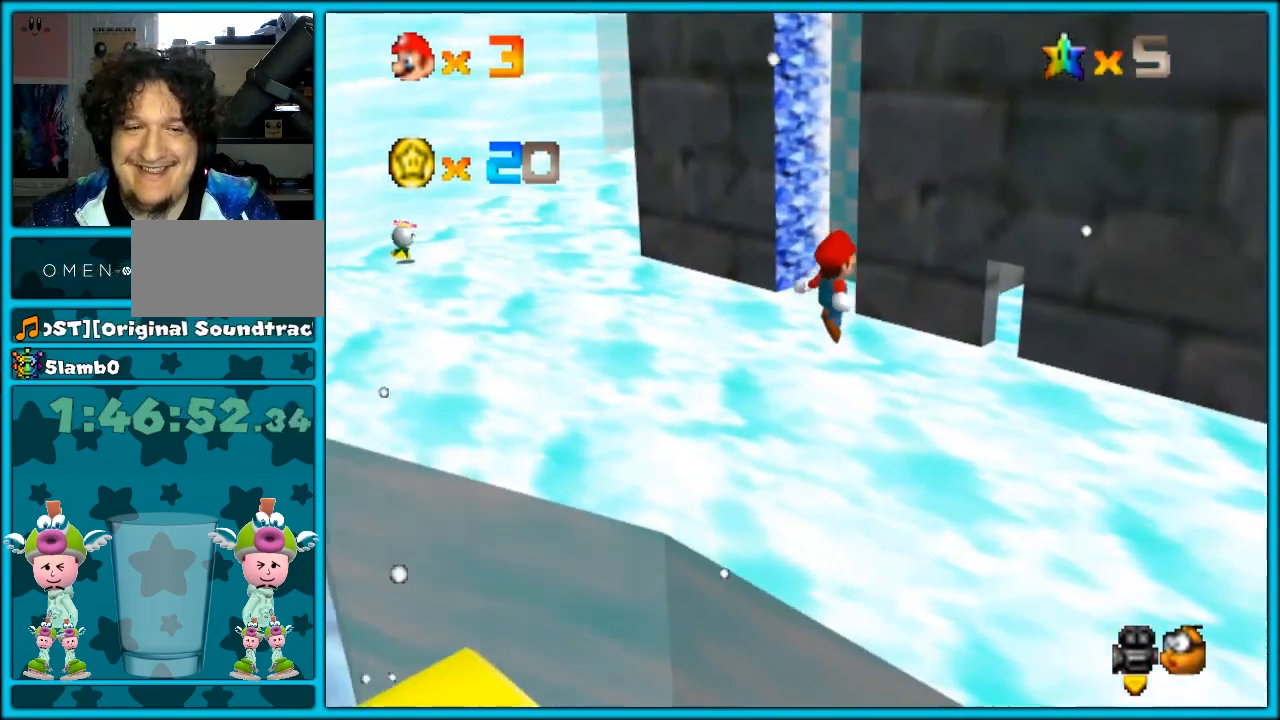
{"dt_ms": 500, "buttons": [], "left_stick": "right", "button_events": []}
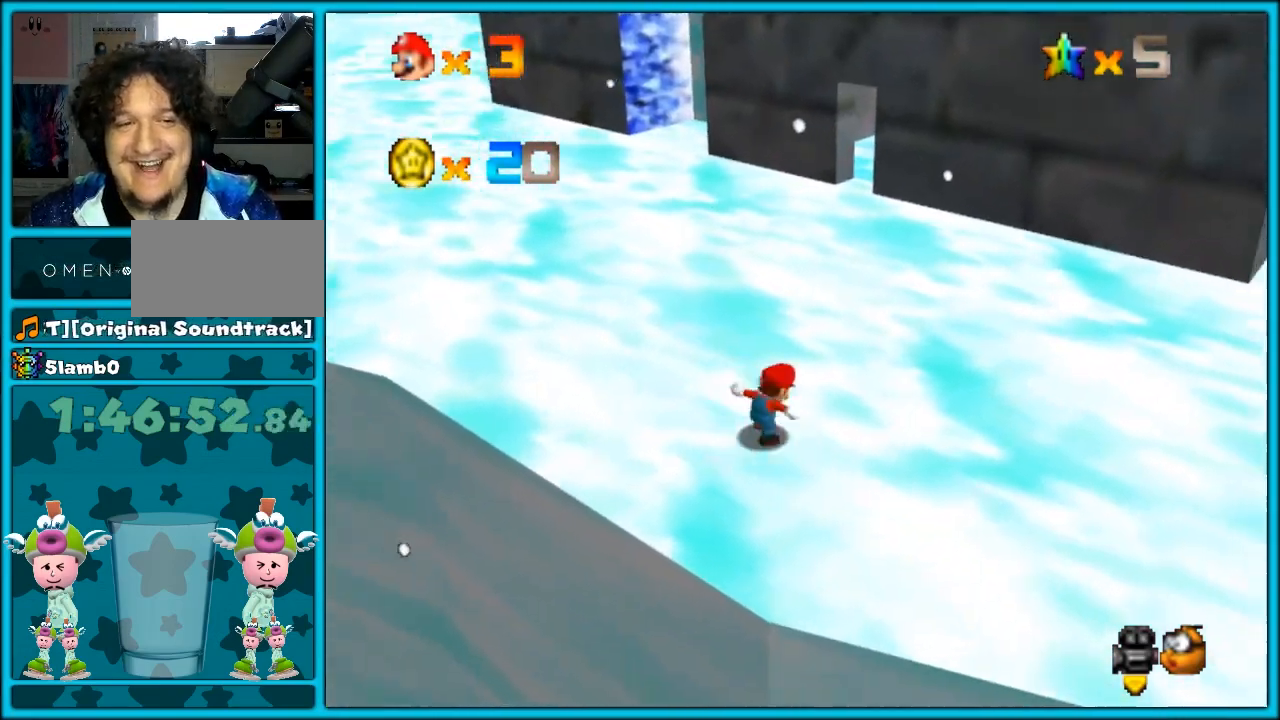
{"dt_ms": 500, "buttons": ["C_DOWN", "C_RIGHT"], "left_stick": "up", "button_events": [[283, "B", "down"], [350, "B", "up"], [467, "C_DOWN", "down"], [467, "C_RIGHT", "down"]]}